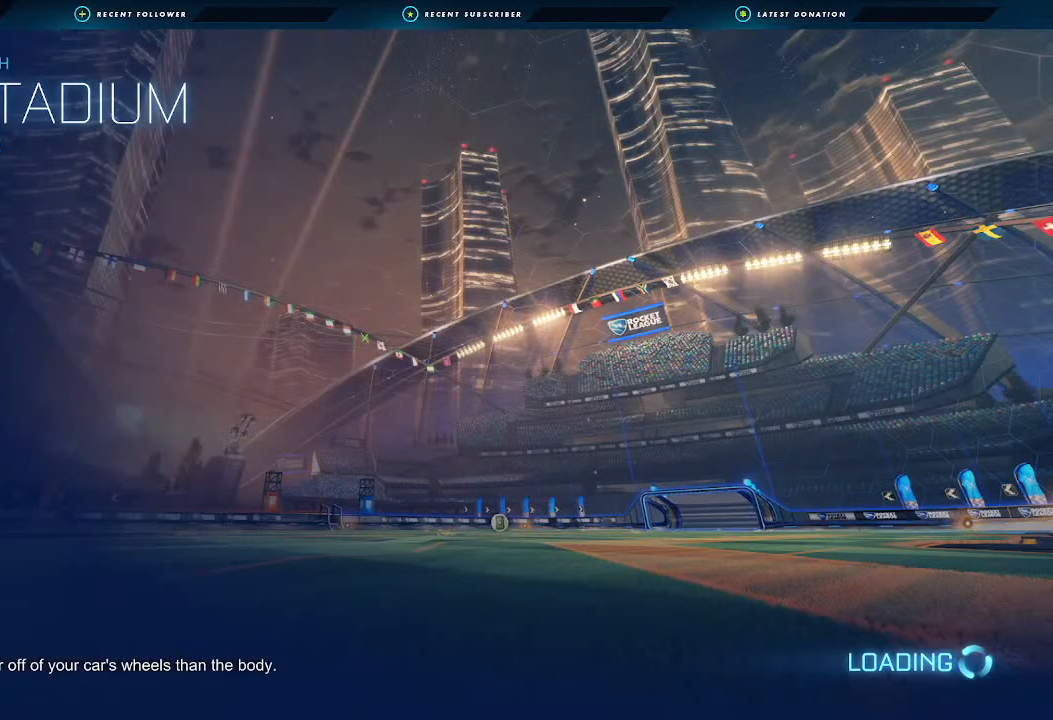
Gameplay with a controller (Xbox layout); each line is a JSON object with the inputs held at the frame after it. "events" lists button and stick changes between this image and that frame as [ms after this image, input, new state], when the widget could be followed in between. Not read: R3.
{"buttons": [], "left_stick": "center", "right_stick": "center", "events": []}
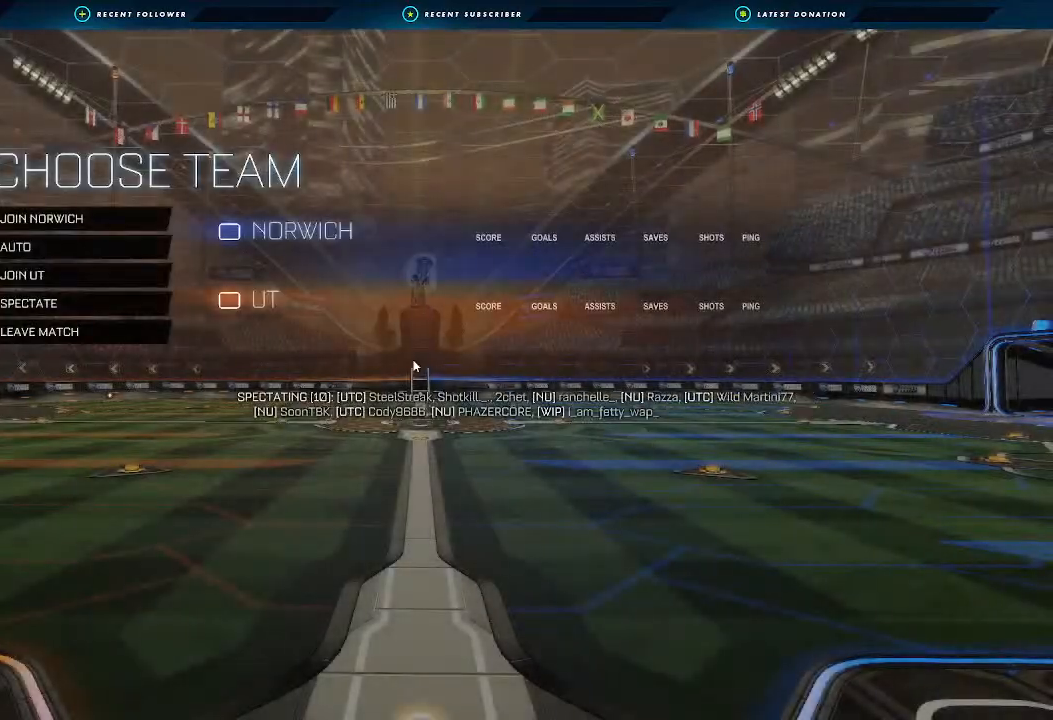
{"buttons": ["X"], "left_stick": "center", "right_stick": "center", "events": [[33, "X", "down"]]}
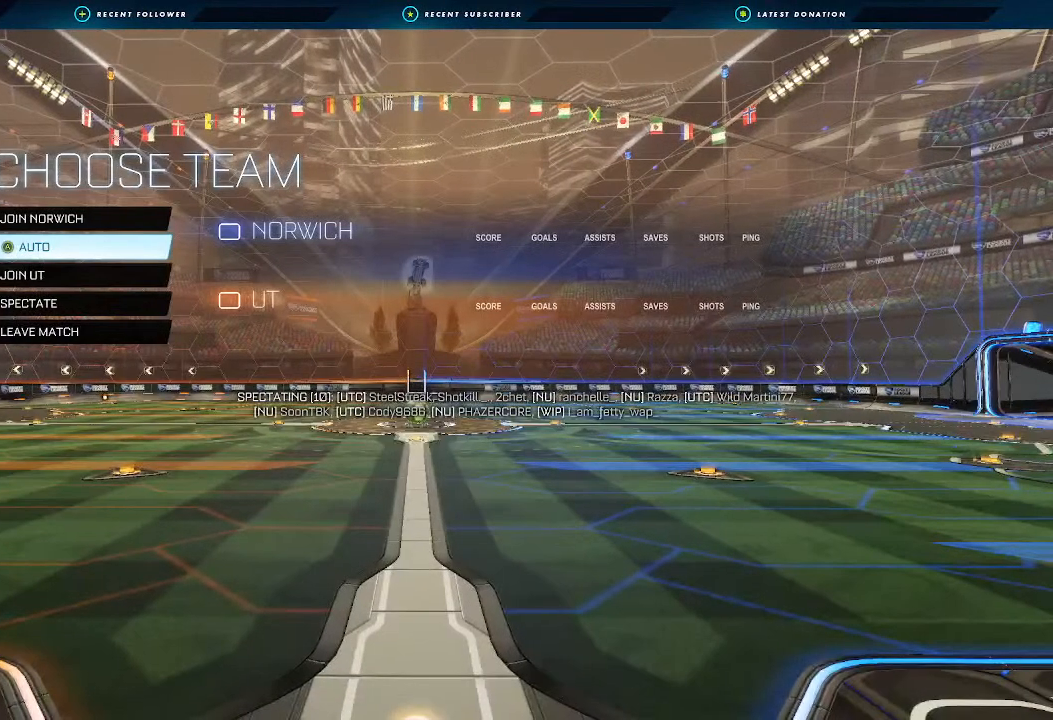
{"buttons": [], "left_stick": "center", "right_stick": "center", "events": [[333, "X", "up"]]}
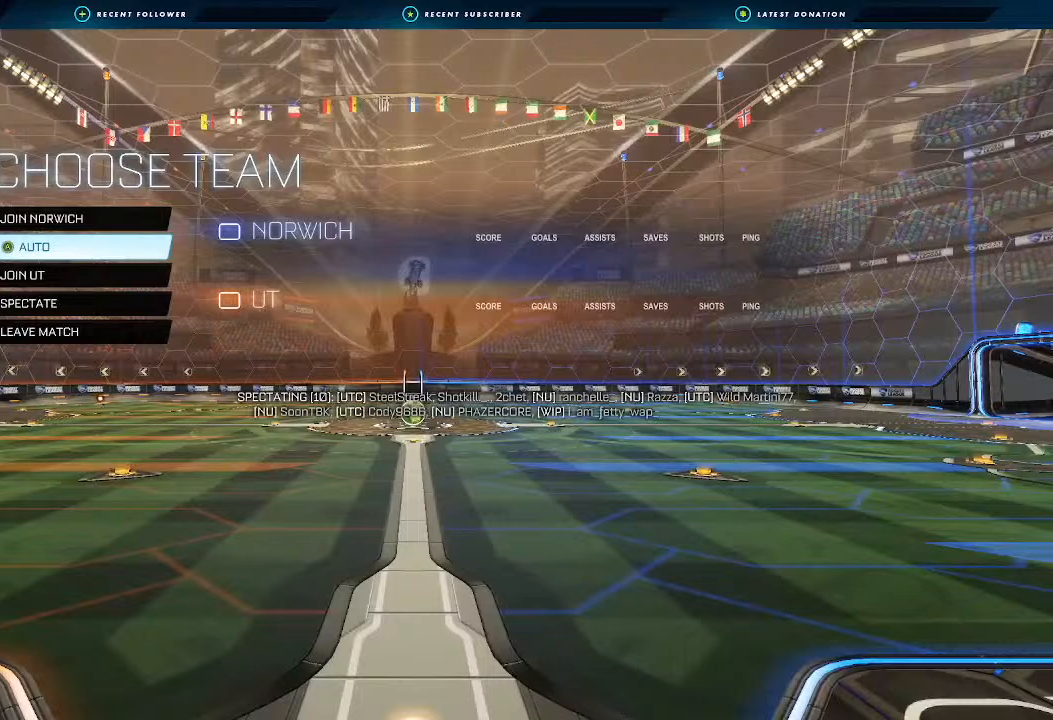
{"buttons": [], "left_stick": "center", "right_stick": "center", "events": [[267, "left_stick", "down"], [400, "left_stick", "center"]]}
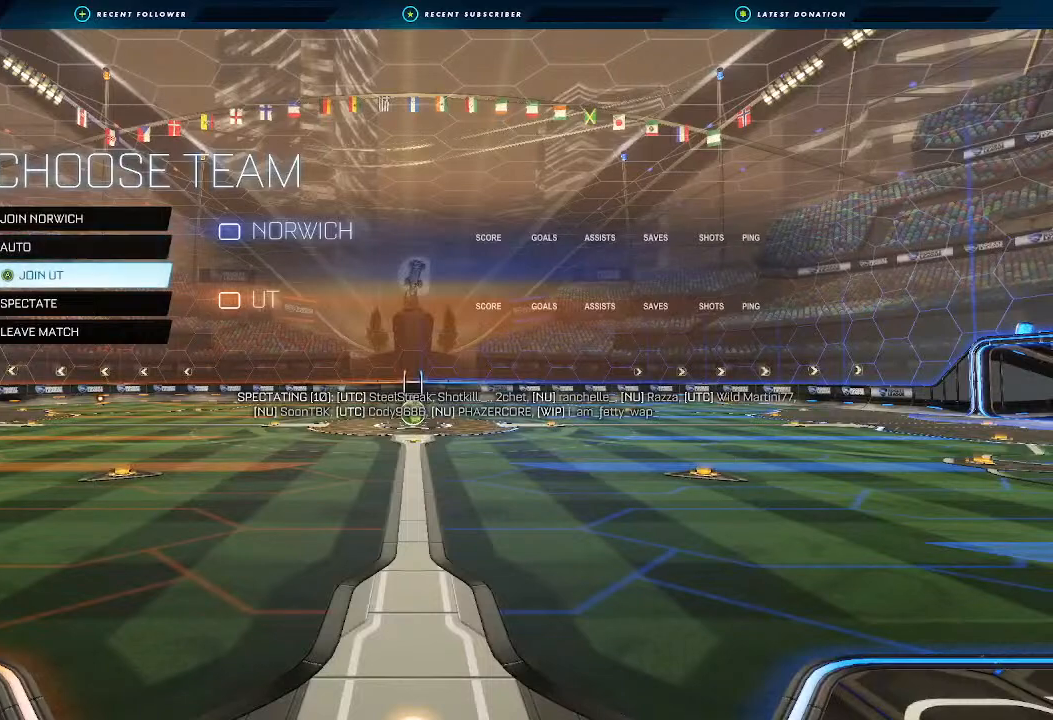
{"buttons": [], "left_stick": "center", "right_stick": "center", "events": [[100, "left_stick", "up"], [267, "left_stick", "center"], [367, "left_stick", "down"], [500, "left_stick", "center"]]}
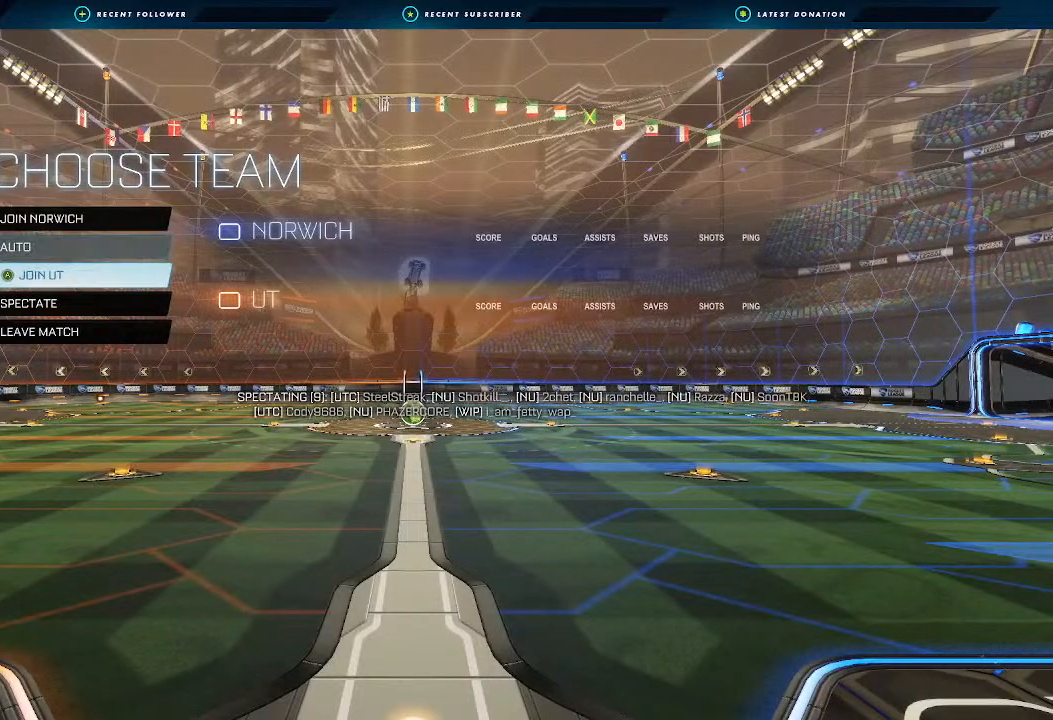
{"buttons": [], "left_stick": "center", "right_stick": "center", "events": []}
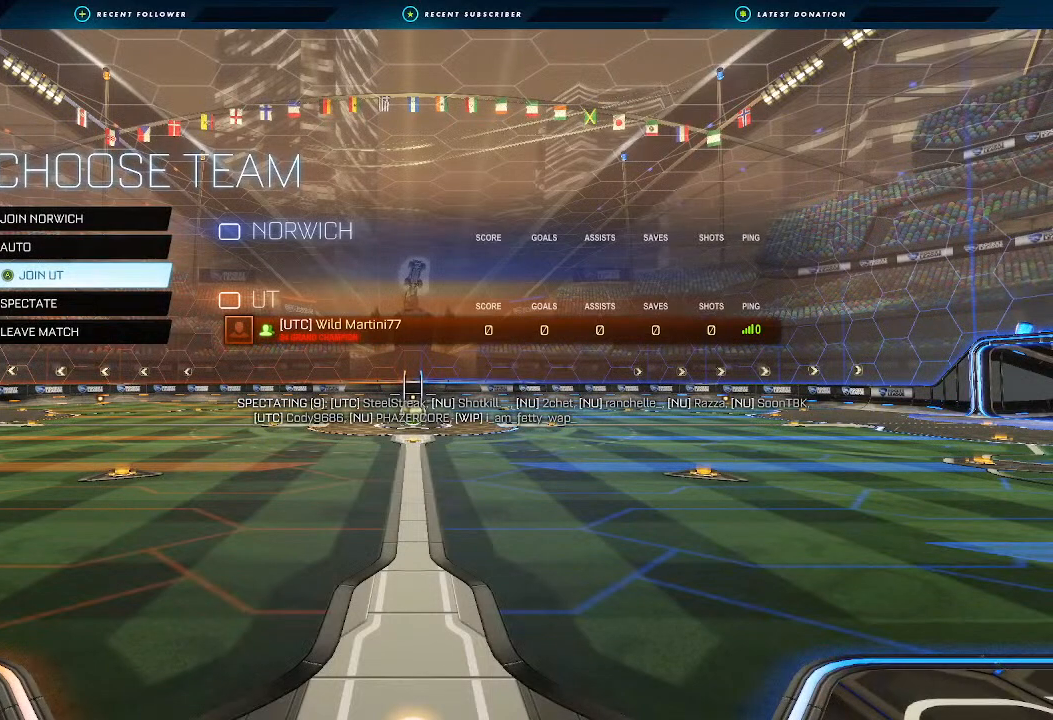
{"buttons": [], "left_stick": "center", "right_stick": "center", "events": [[300, "A", "down"], [500, "A", "up"]]}
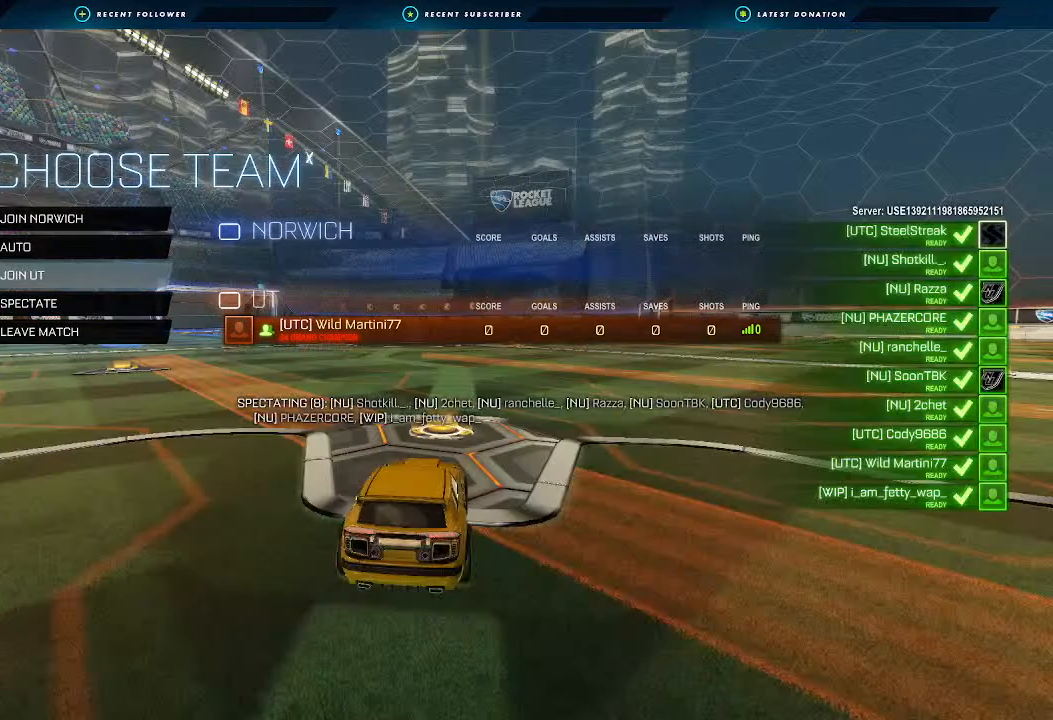
{"buttons": ["X"], "left_stick": "center", "right_stick": "center", "events": [[267, "X", "down"]]}
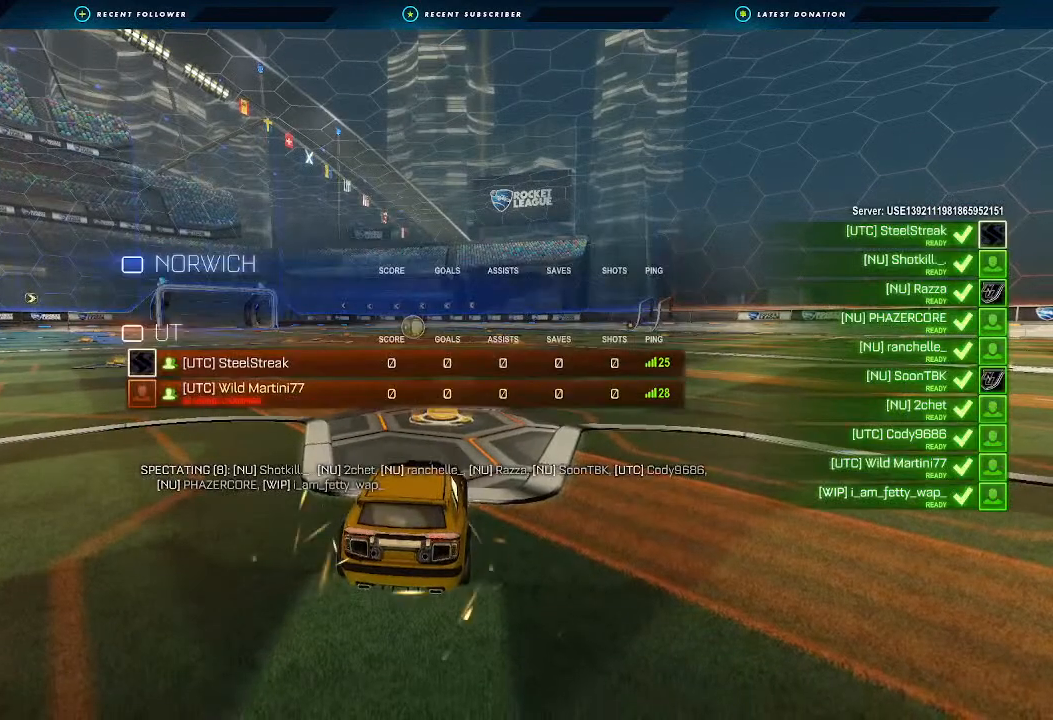
{"buttons": ["X", "R2"], "left_stick": "center", "right_stick": "center", "events": [[33, "R2", "down"]]}
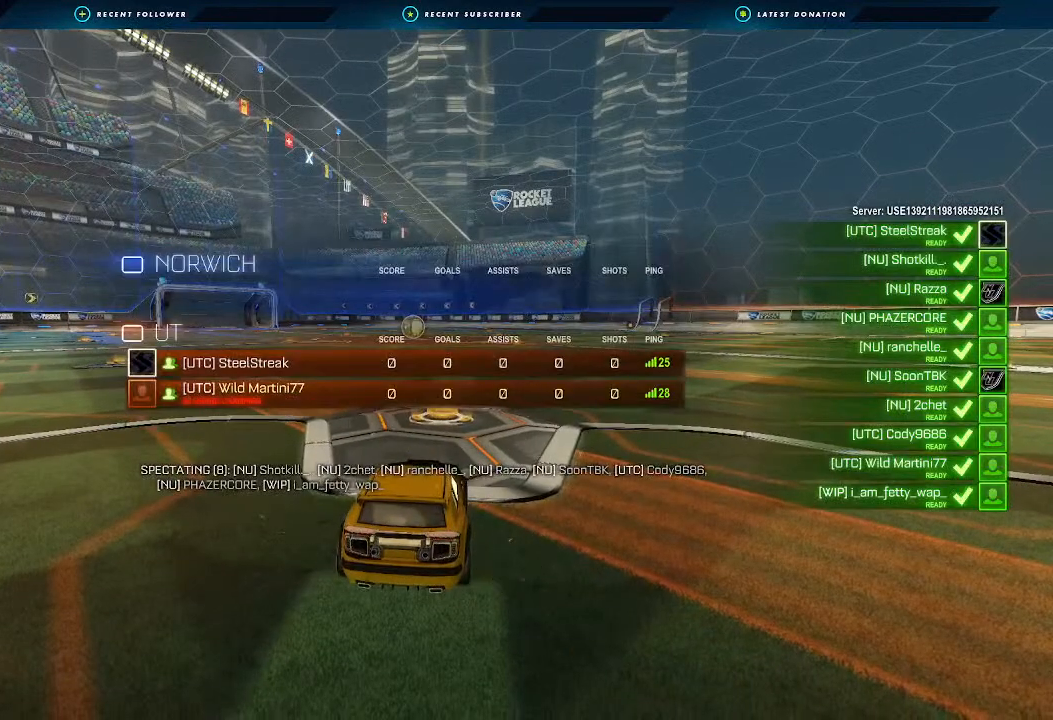
{"buttons": ["X", "R2"], "left_stick": "center", "right_stick": "center", "events": []}
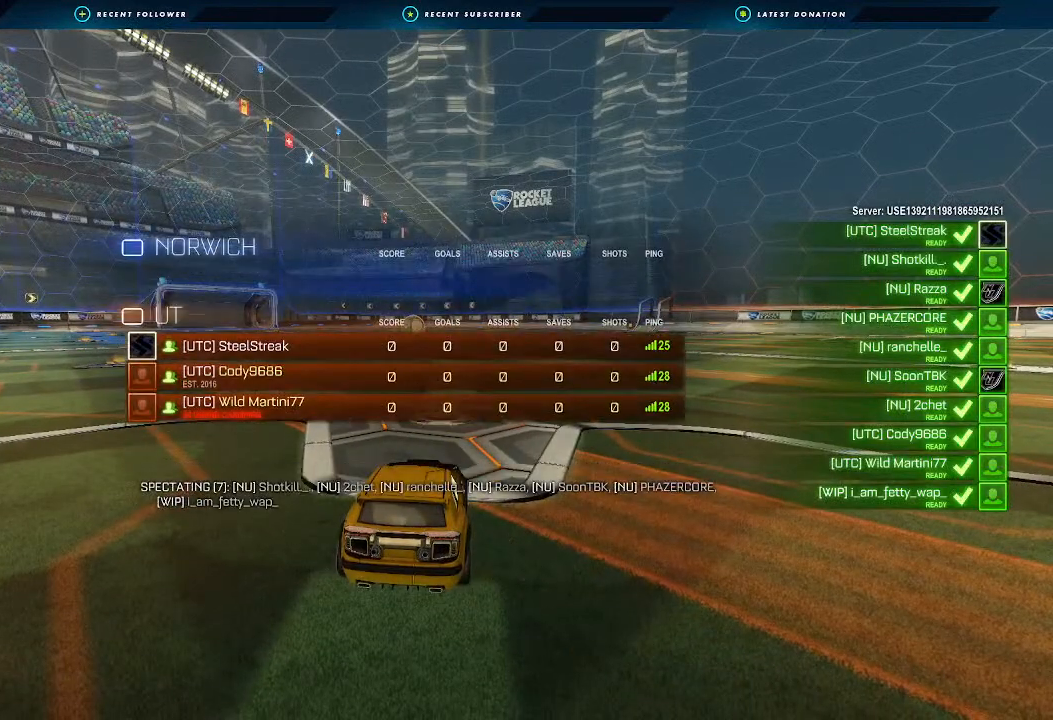
{"buttons": ["X", "R2"], "left_stick": "center", "right_stick": "center", "events": []}
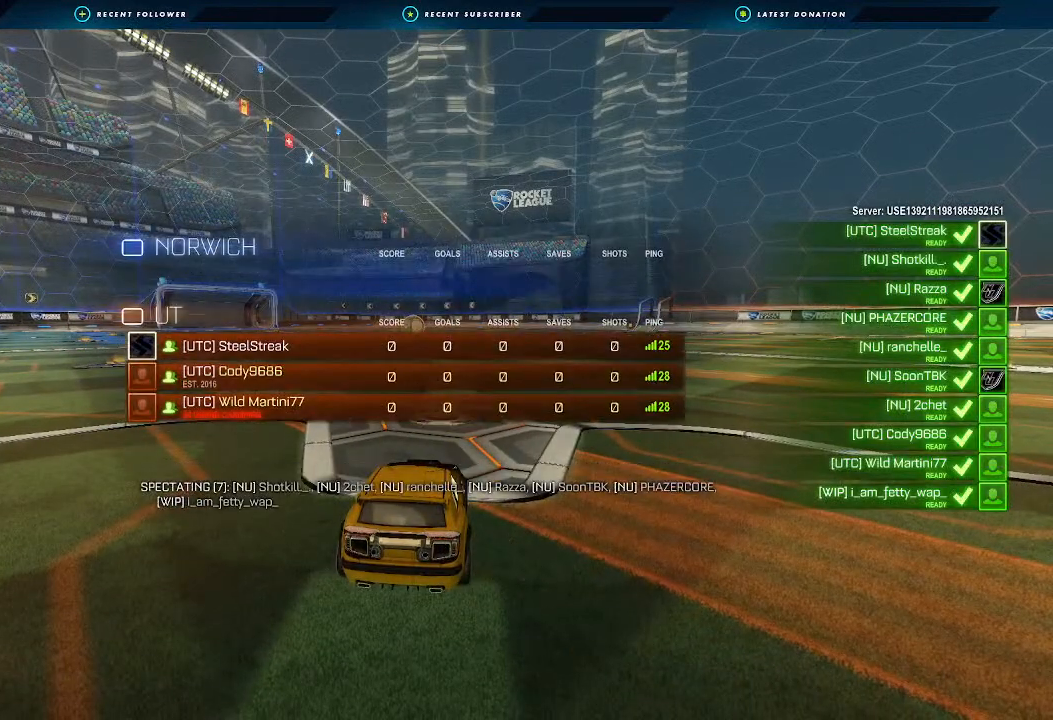
{"buttons": ["X", "R2"], "left_stick": "center", "right_stick": "center", "events": []}
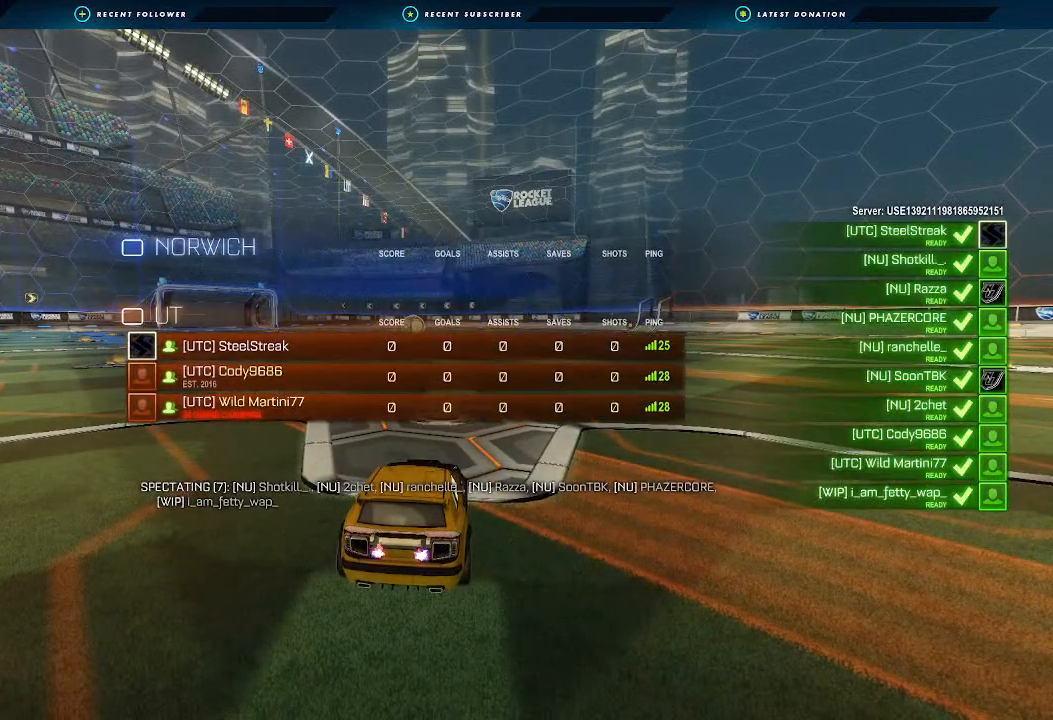
{"buttons": ["X", "R2"], "left_stick": "center", "right_stick": "center", "events": []}
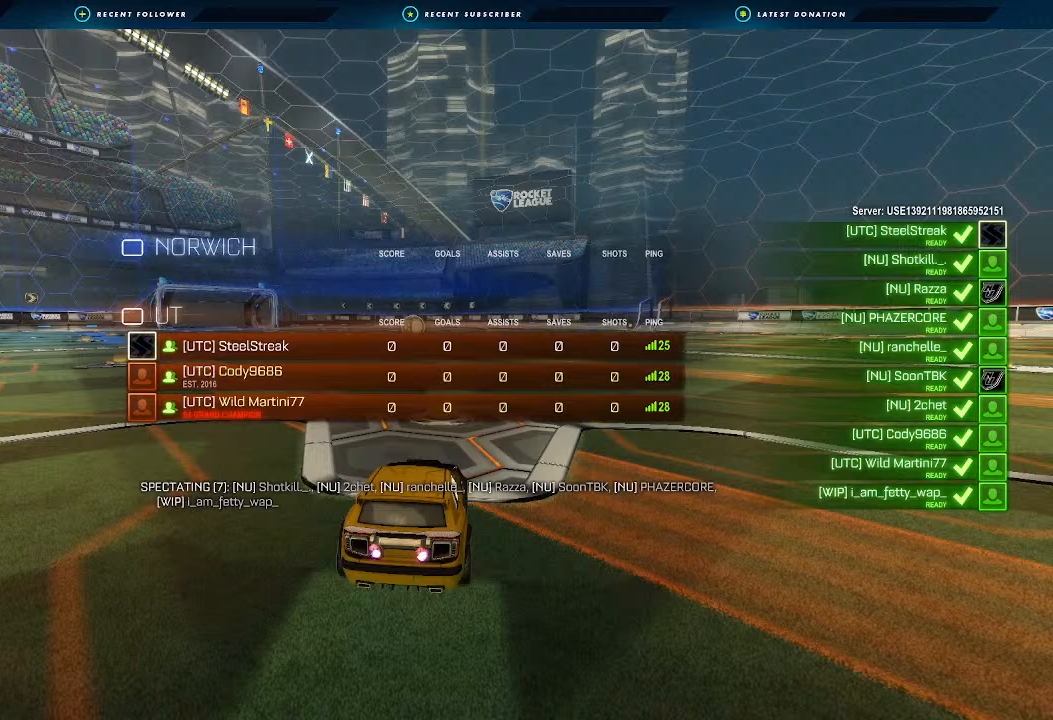
{"buttons": ["X", "R2"], "left_stick": "center", "right_stick": "center", "events": []}
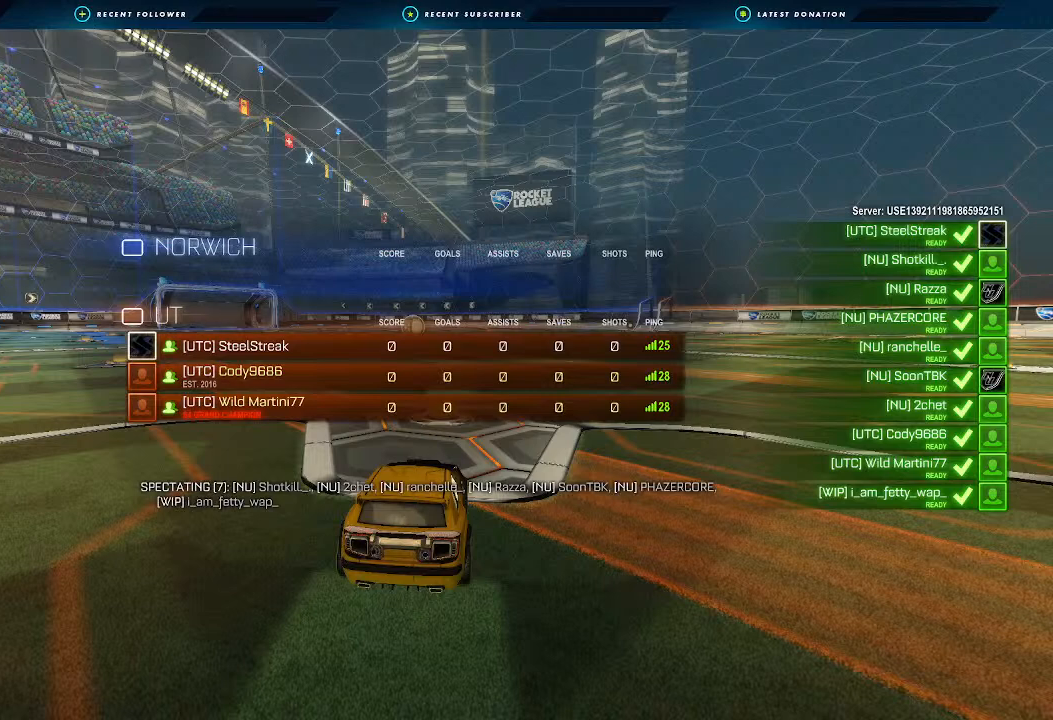
{"buttons": ["X", "R2"], "left_stick": "center", "right_stick": "center", "events": []}
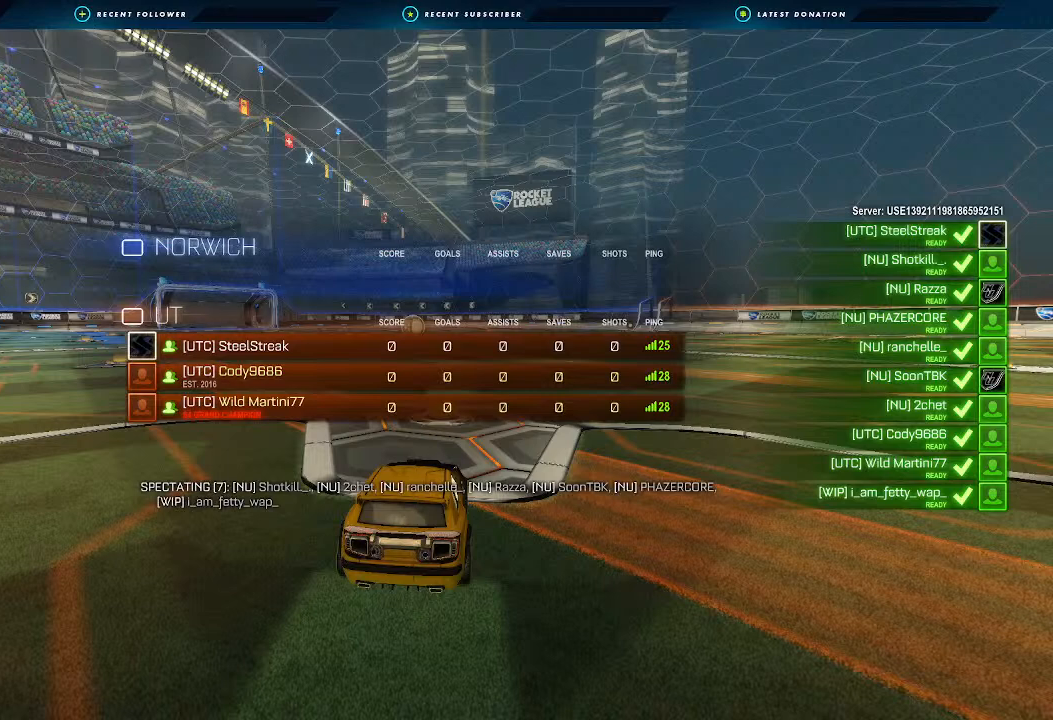
{"buttons": ["X", "R2"], "left_stick": "center", "right_stick": "center", "events": []}
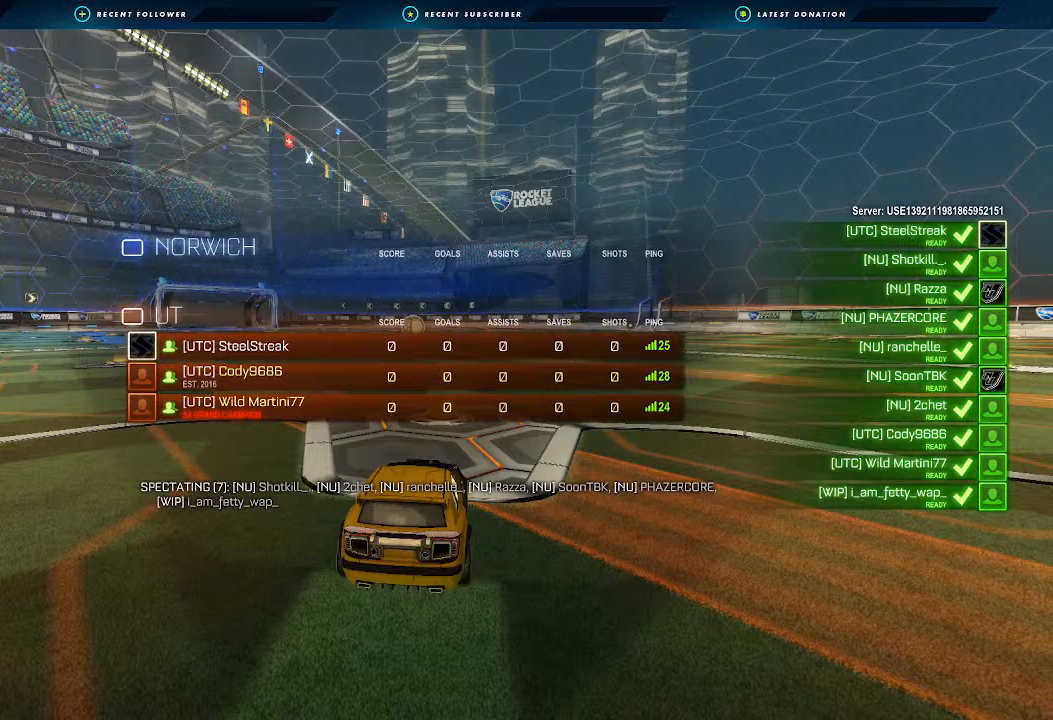
{"buttons": ["X", "R2"], "left_stick": "center", "right_stick": "center", "events": []}
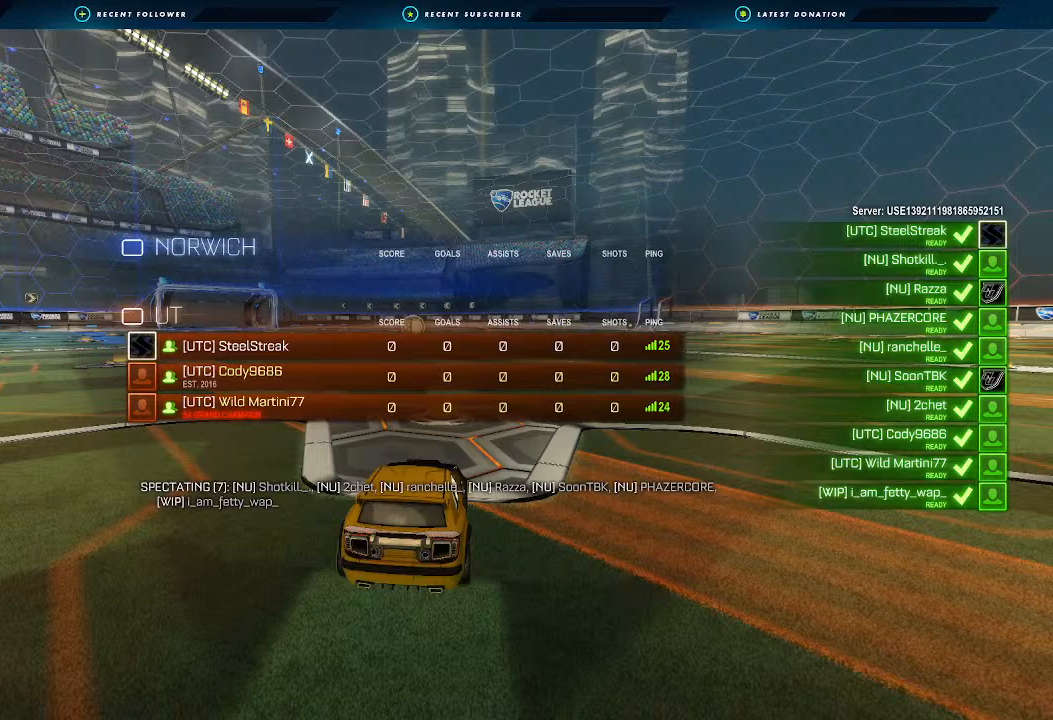
{"buttons": ["X", "R2"], "left_stick": "center", "right_stick": "center", "events": []}
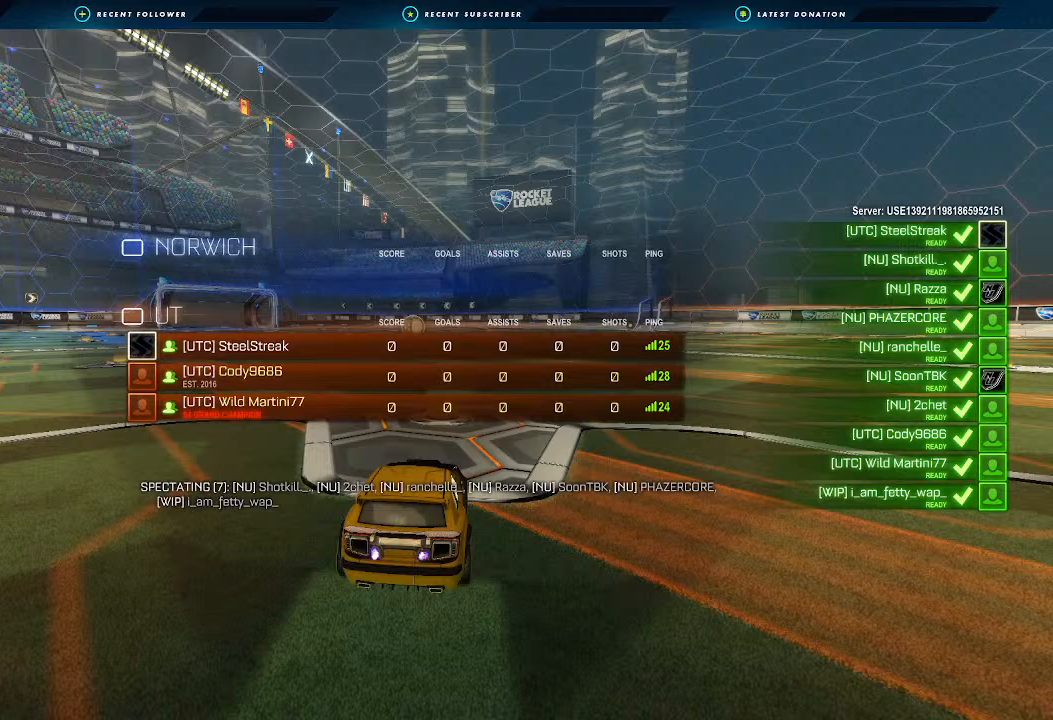
{"buttons": [], "left_stick": "center", "right_stick": "center", "events": [[167, "X", "up"], [367, "R2", "up"]]}
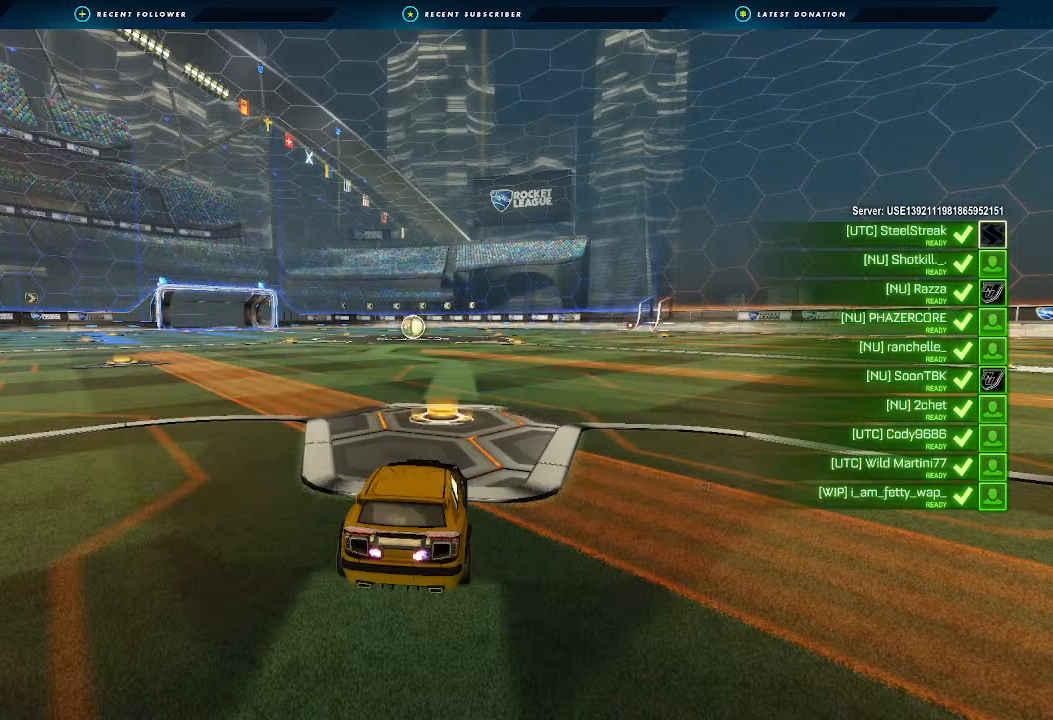
{"buttons": [], "left_stick": "center", "right_stick": "center", "events": []}
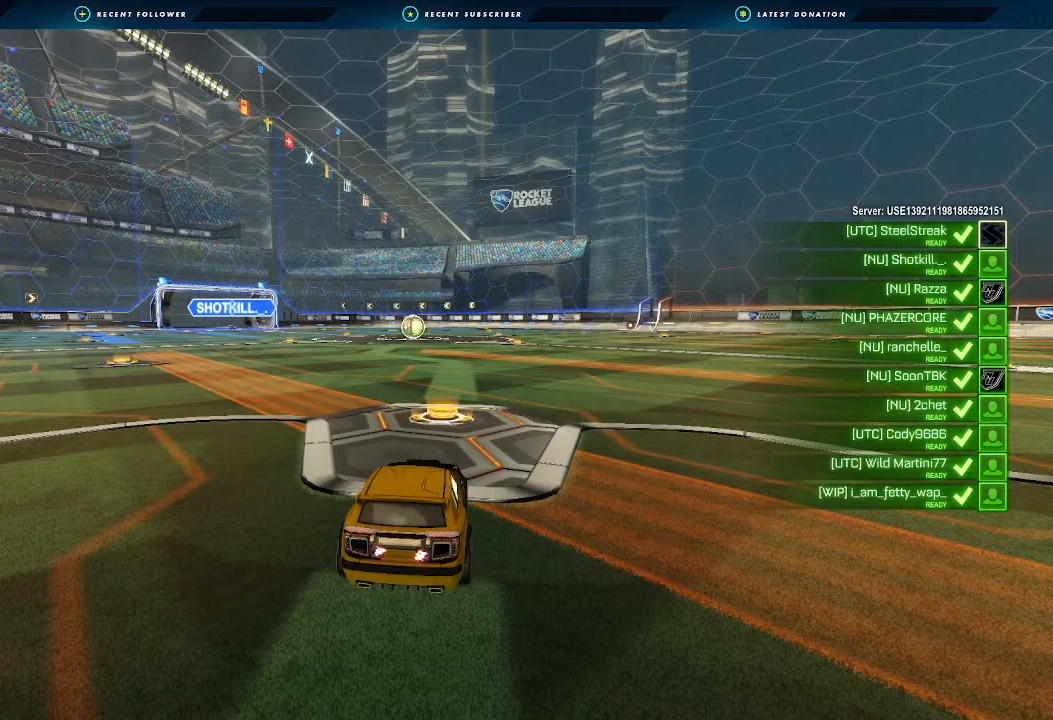
{"buttons": ["X"], "left_stick": "center", "right_stick": "center", "events": [[500, "X", "down"]]}
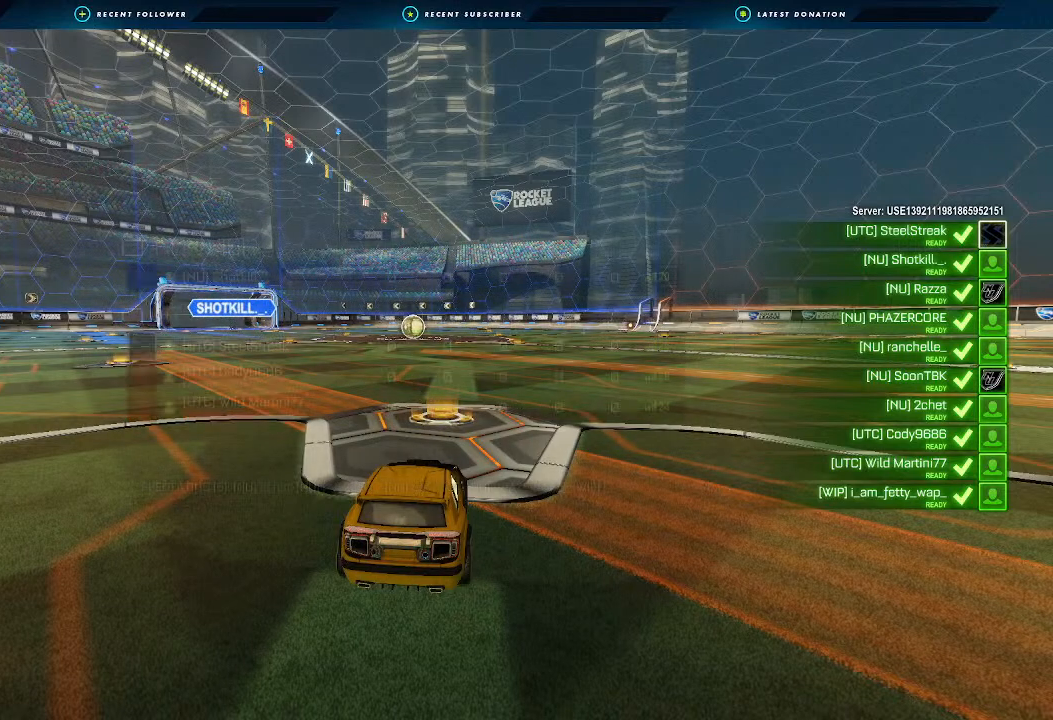
{"buttons": ["X"], "left_stick": "center", "right_stick": "center", "events": []}
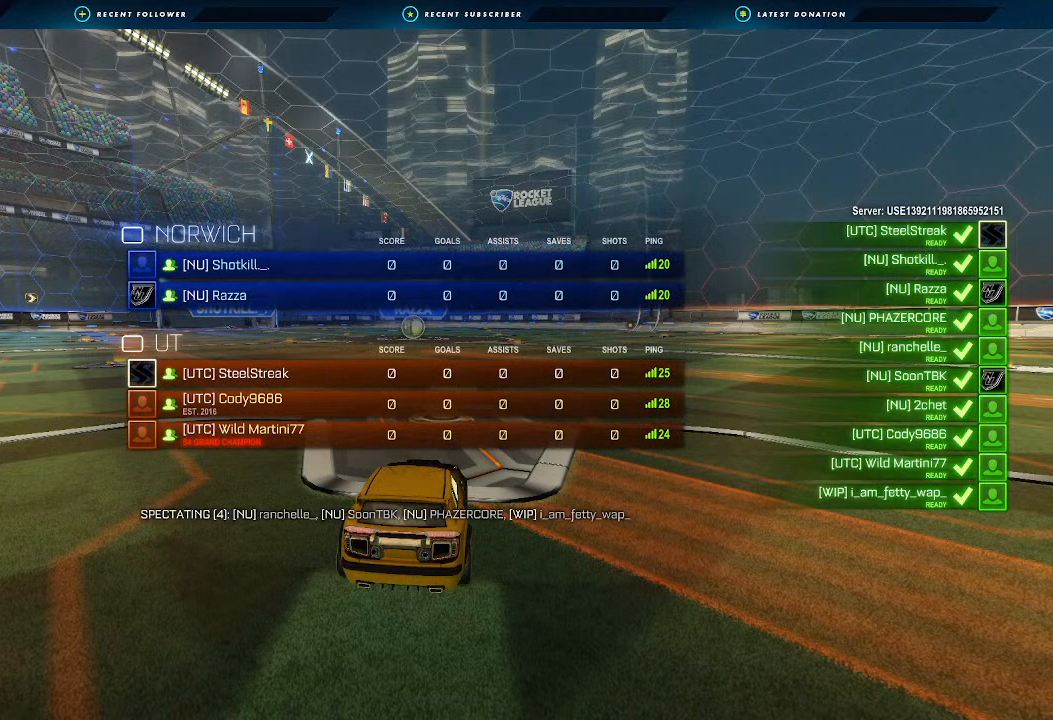
{"buttons": ["X"], "left_stick": "center", "right_stick": "center", "events": []}
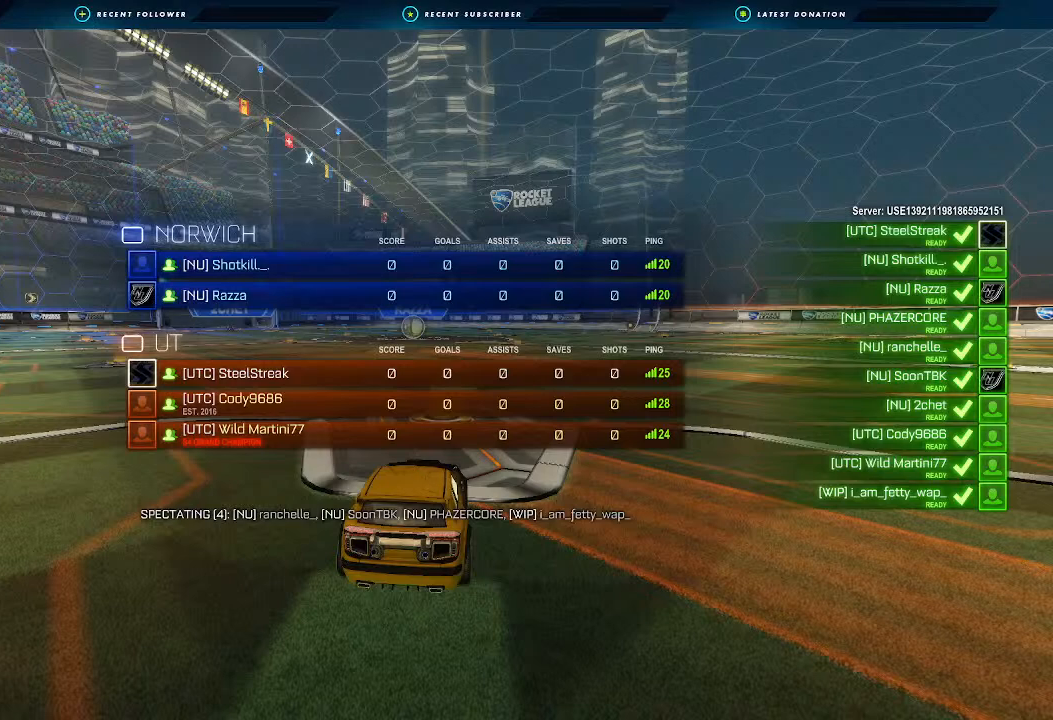
{"buttons": ["X", "R2"], "left_stick": "center", "right_stick": "center", "events": [[467, "R2", "down"]]}
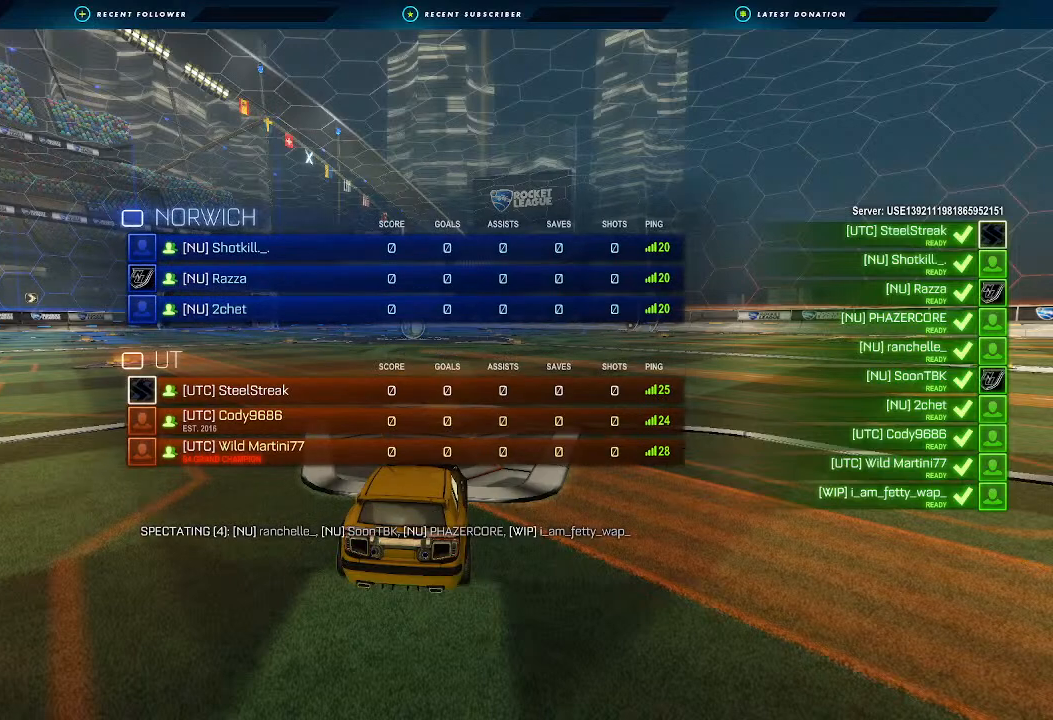
{"buttons": ["X", "R2"], "left_stick": "center", "right_stick": "center", "events": []}